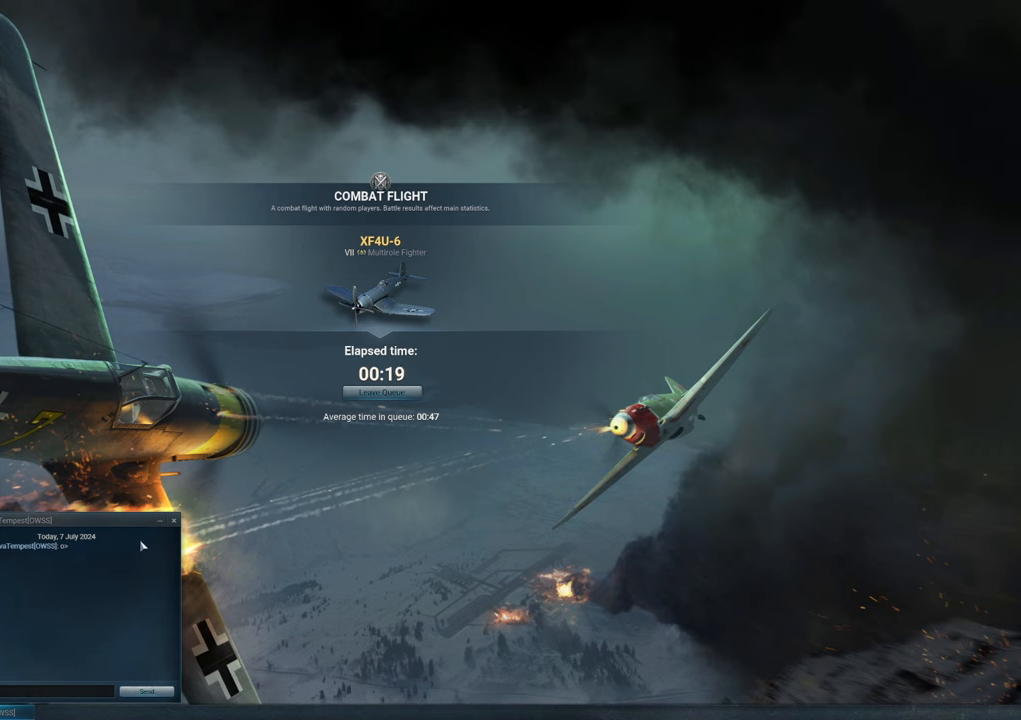
Gameplay with keyboard and mouse; each line is a JSON object with the keys and mouse buttons held at the frame after it. "events" lists presses ("down") and releases ("up") of "1", "2", "3", "4", "5", "a", "alt", "c", "caps_lock", "ctrl", "d", "e", "f", "g", "q", "r", "s", "shift", "space", "t", "tab", "v", "w", "x", "z", "mouse_left", "mouse_wheel" and "mouse_right" between this image and that frame as [ms after this image, input, new state], when the widget could be followed in between. "mouse_left", "mouse_wheel", "mouse_right" = the "left", "wheel", "right" buttons of the "mouse" list. No other keys are recorded. "wheel" means that the mouse wheel is clicked or scrolled. "mouse_move" is the direction in which the mouse moves at that frame (one of eight, or "still"), when it could be read.
{"keys": [], "mouse": [], "mouse_move": "down-left", "events": []}
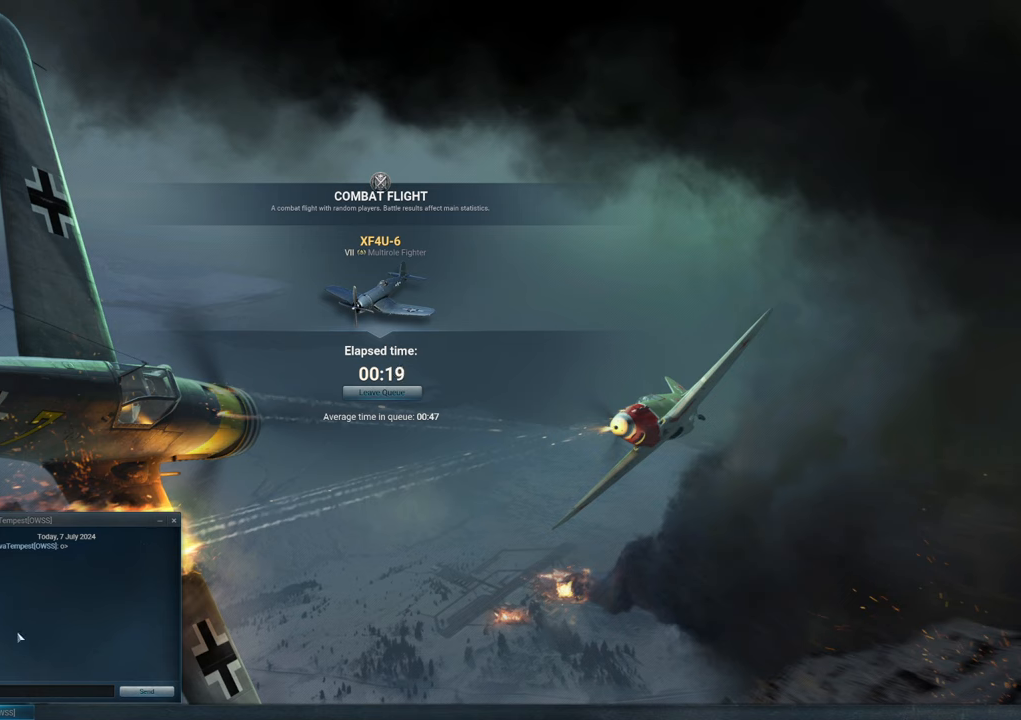
{"keys": [], "mouse": [], "mouse_move": "still", "events": []}
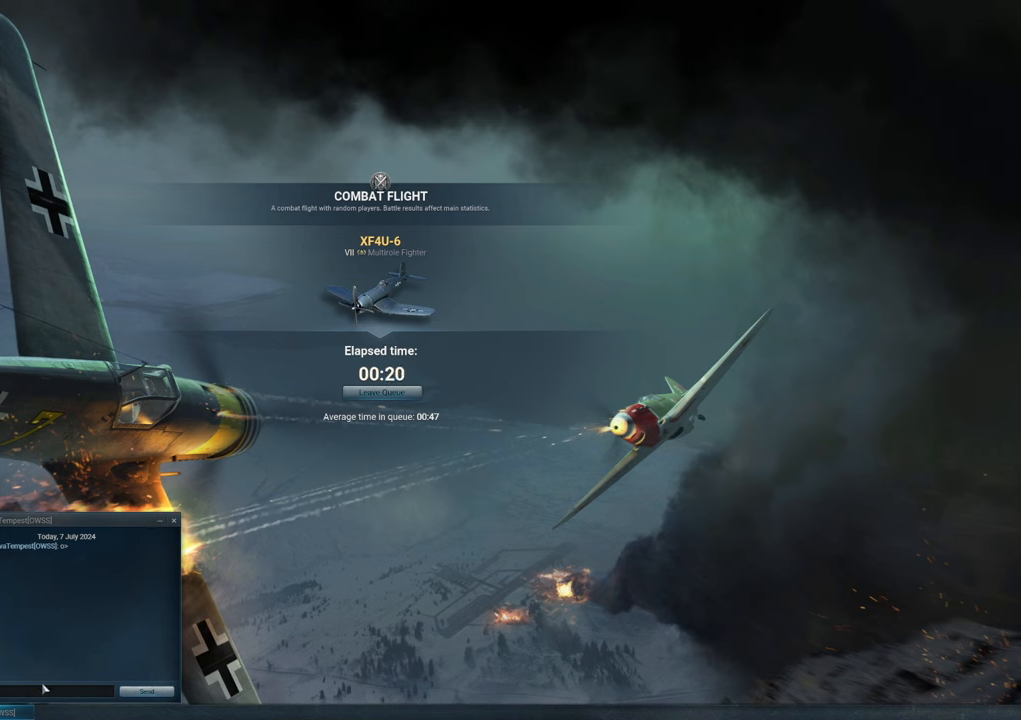
{"keys": [], "mouse": [], "mouse_move": "still", "events": [[217, "mouse_left", "down"], [317, "mouse_left", "up"]]}
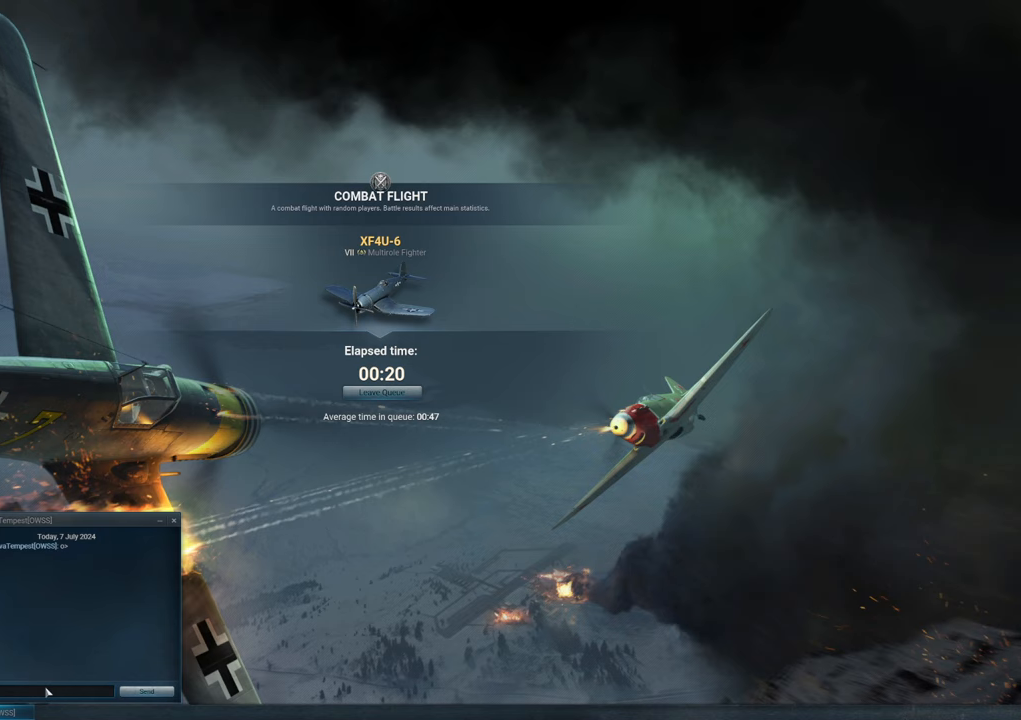
{"keys": [], "mouse": [], "mouse_move": "still", "events": []}
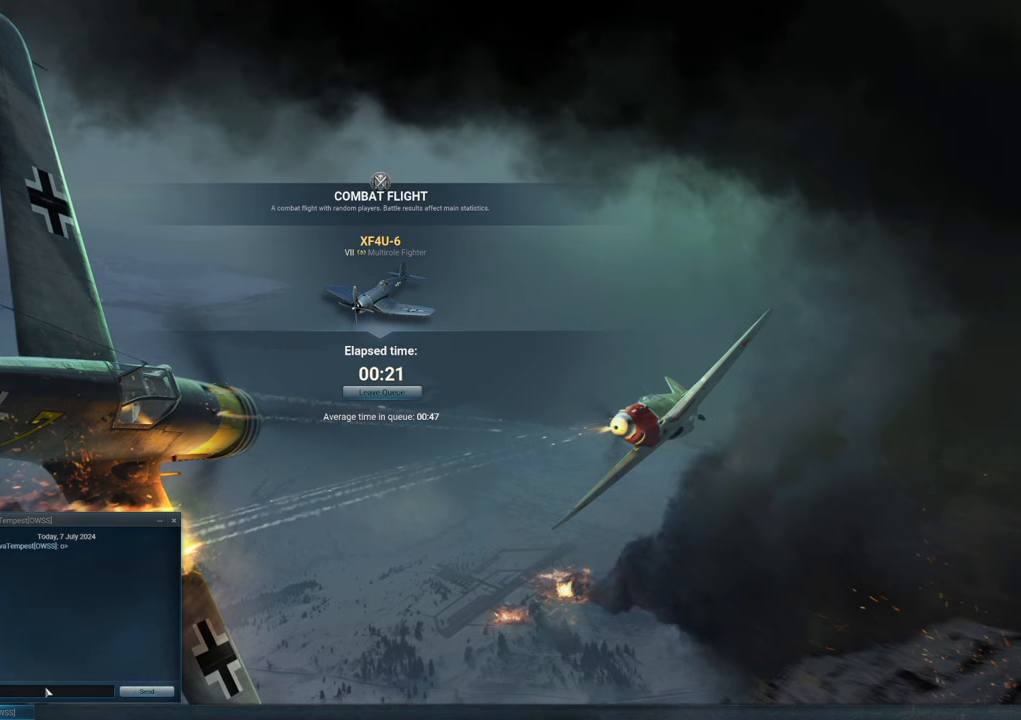
{"keys": [], "mouse": [], "mouse_move": "still", "events": []}
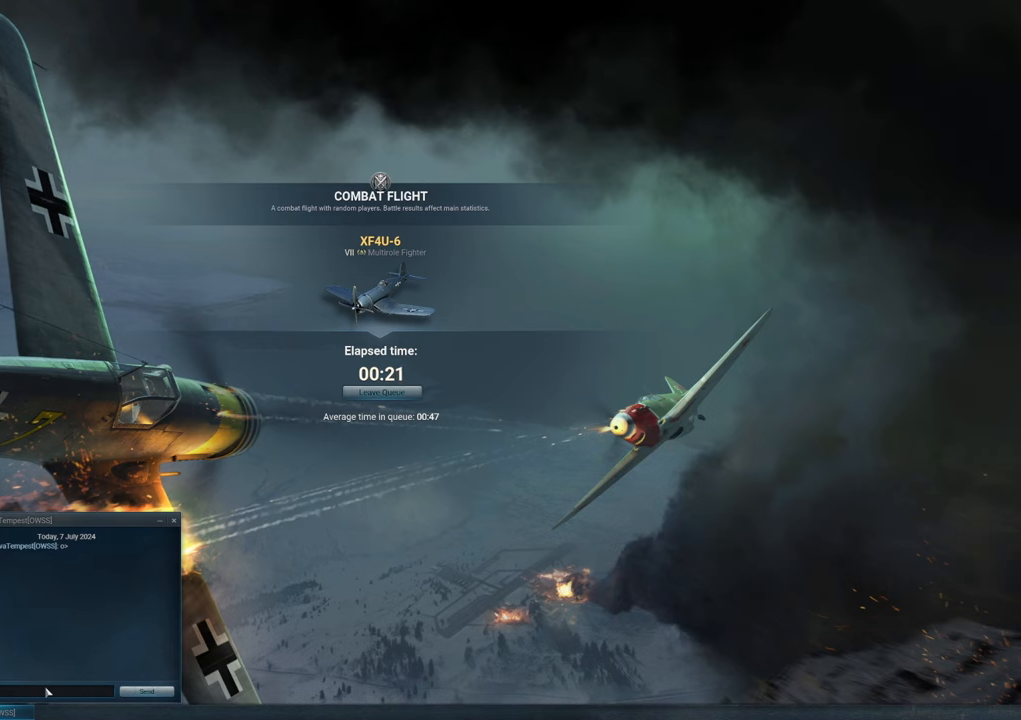
{"keys": [], "mouse": [], "mouse_move": "still", "events": []}
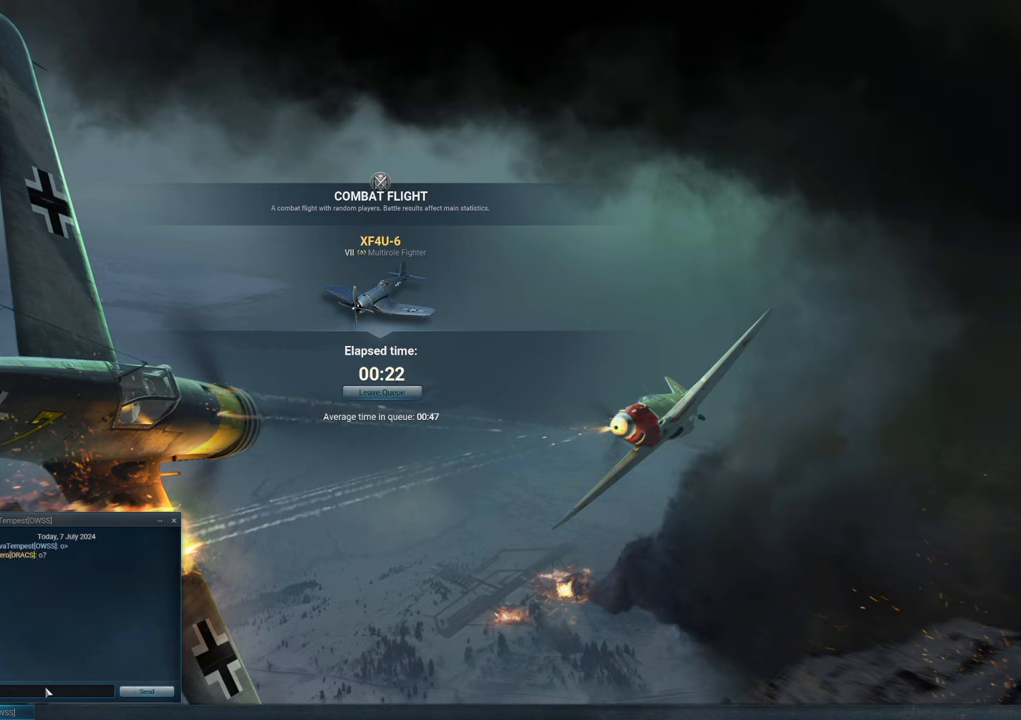
{"keys": [], "mouse": [], "mouse_move": "still", "events": []}
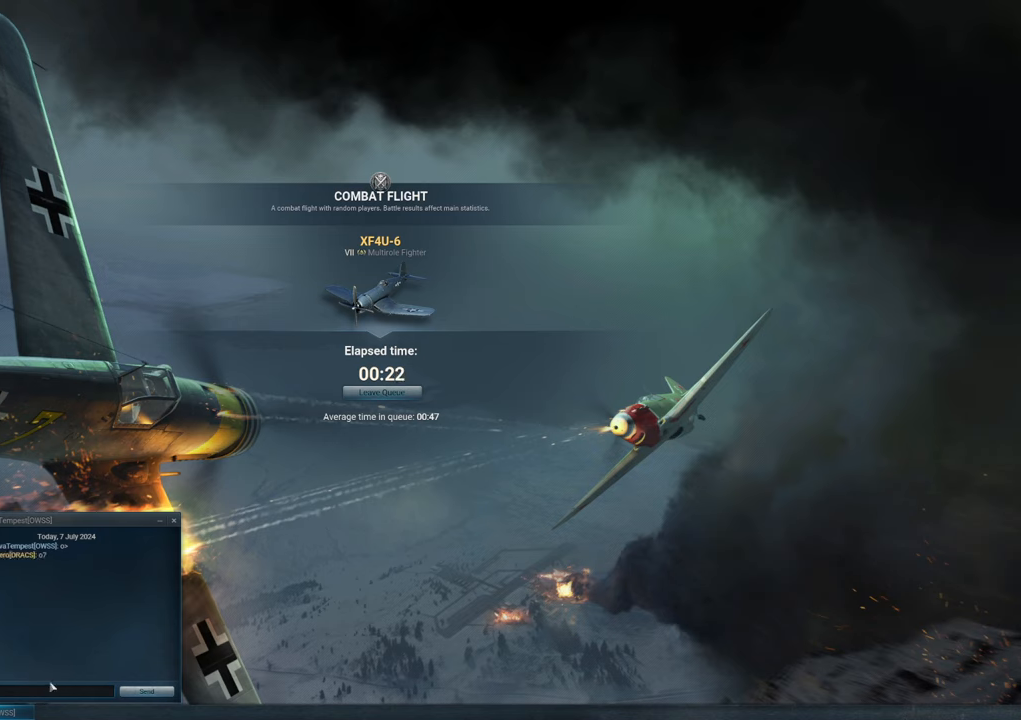
{"keys": [], "mouse": [], "mouse_move": "up-right", "events": []}
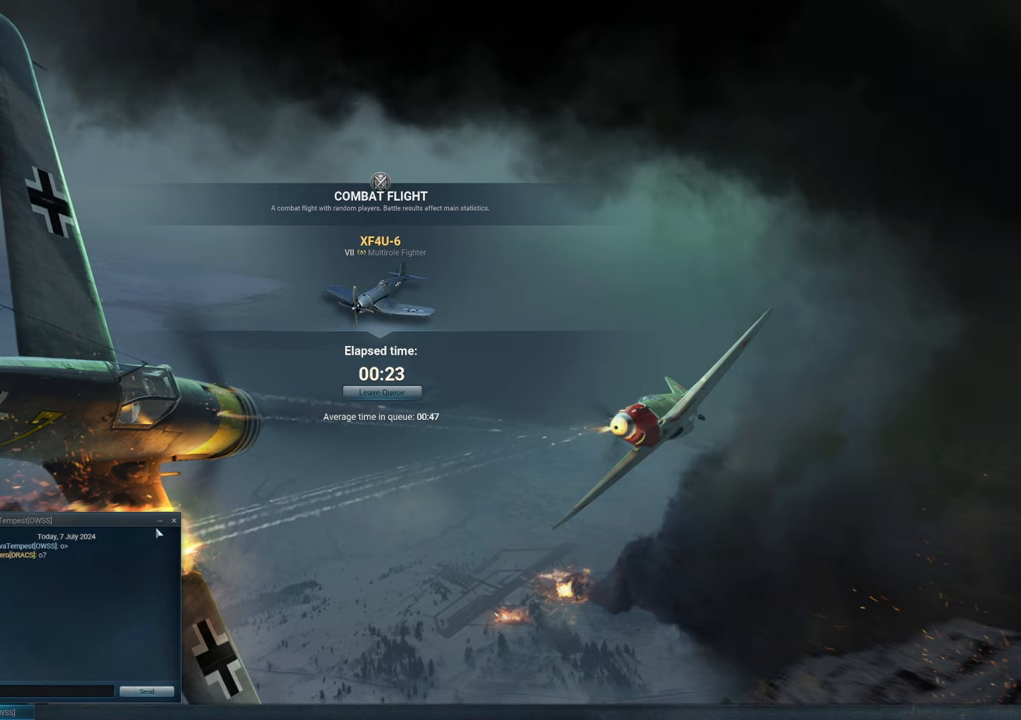
{"keys": [], "mouse": [], "mouse_move": "still", "events": []}
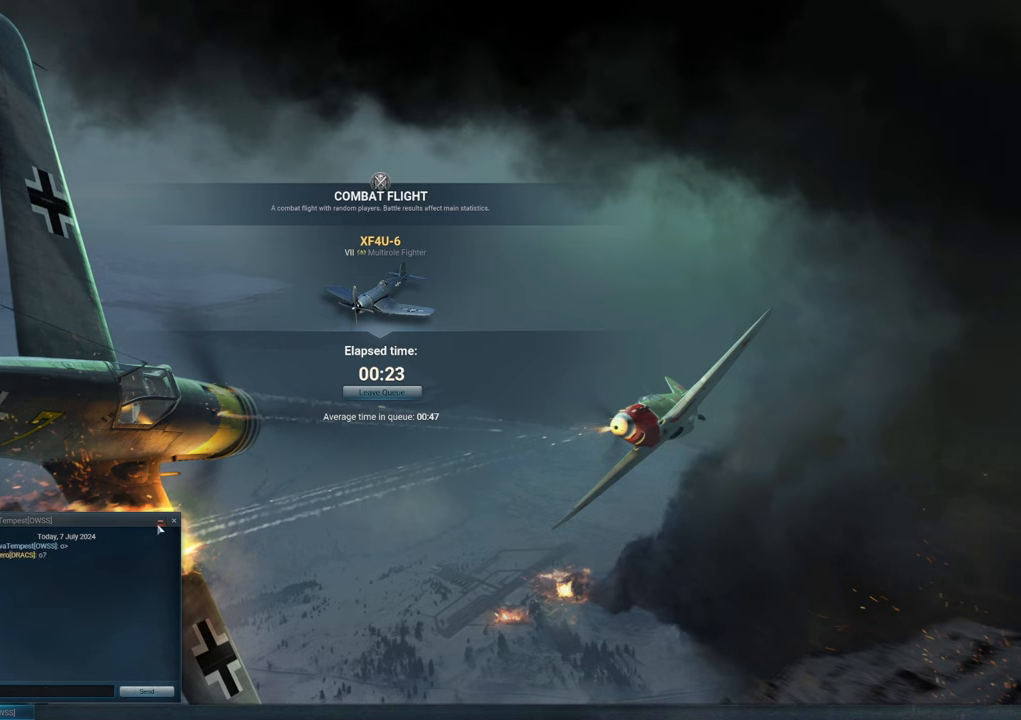
{"keys": [], "mouse": ["left"], "mouse_move": "still", "events": [[383, "mouse_left", "down"]]}
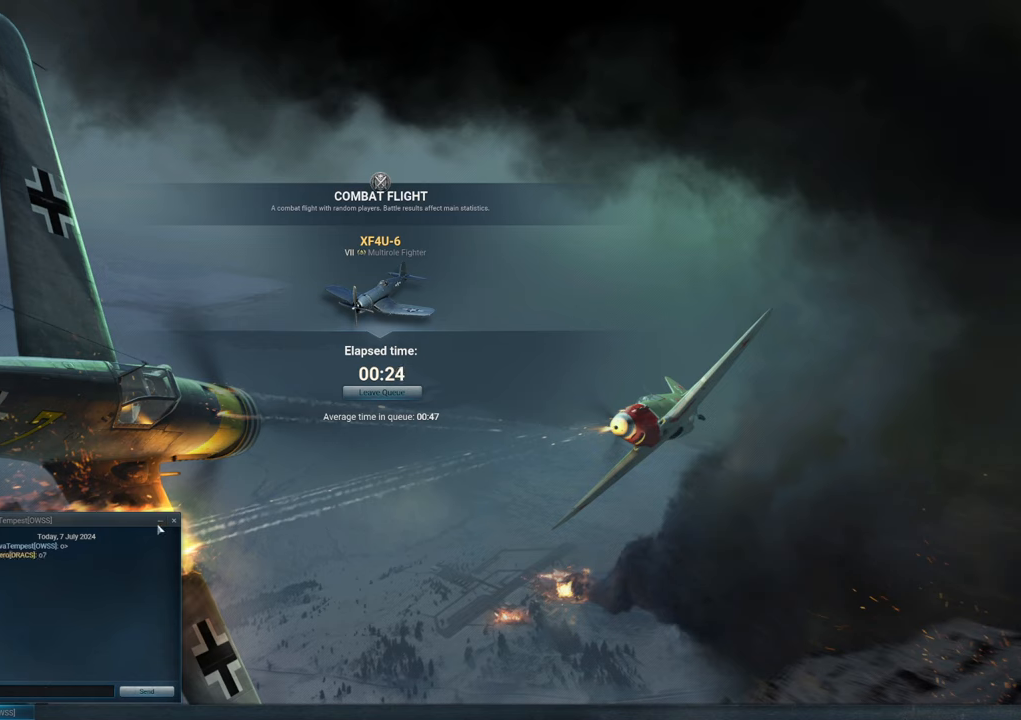
{"keys": [], "mouse": [], "mouse_move": "down-left", "events": [[150, "mouse_left", "up"]]}
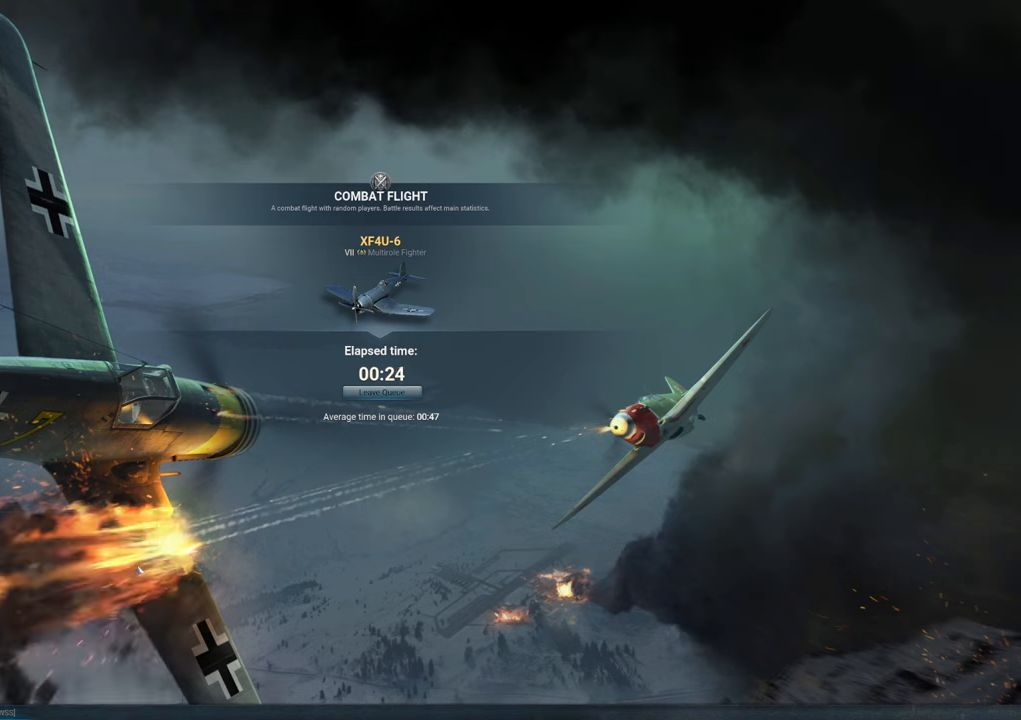
{"keys": [], "mouse": [], "mouse_move": "still", "events": []}